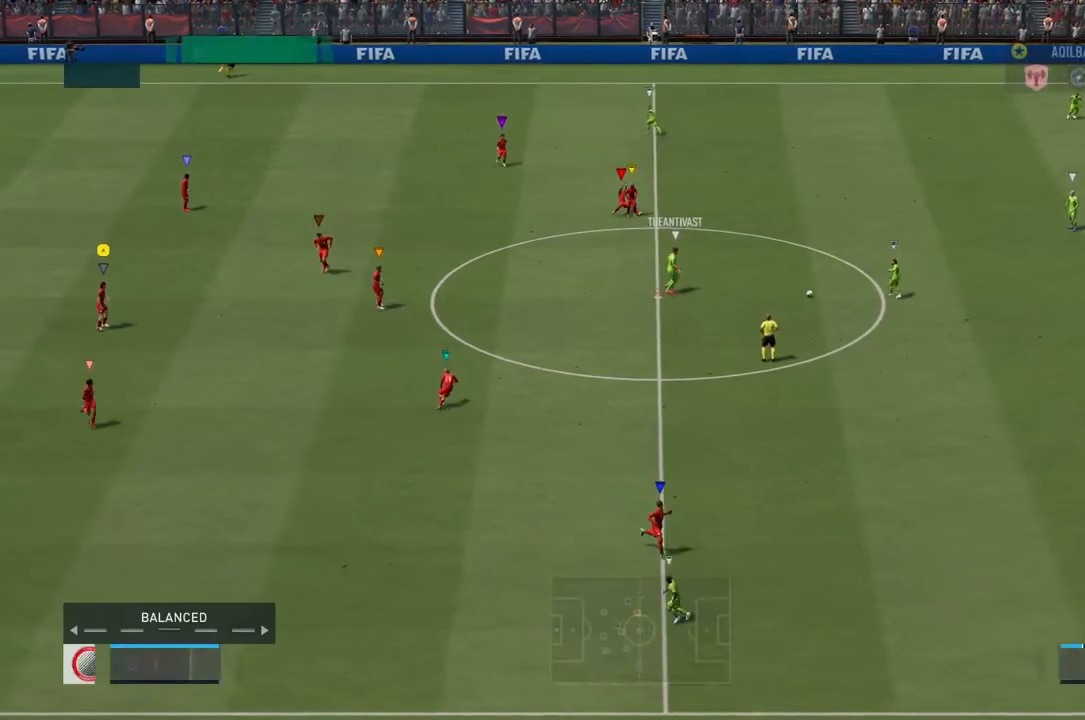
Gameplay with a controller (PlayStation layout); each line is a JSON object with the inputs held at the frame after it. "events" lists button and stick changes between this image and that frame as [ms after this image, input, new state], when the widget could be followed in between. Not read: L3 R3.
{"buttons": ["L2"], "left_stick": "down-right", "right_stick": "center", "events": [[17, "left_stick", "down-right"], [33, "L2", "down"]]}
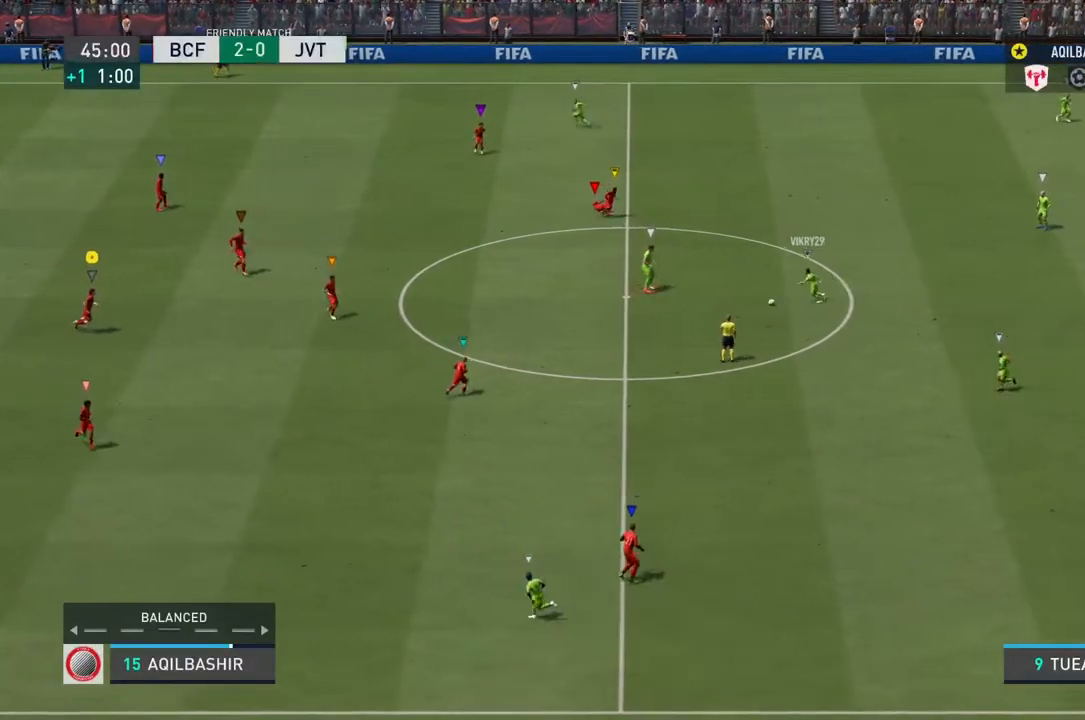
{"buttons": ["L2"], "left_stick": "down-right", "right_stick": "center", "events": []}
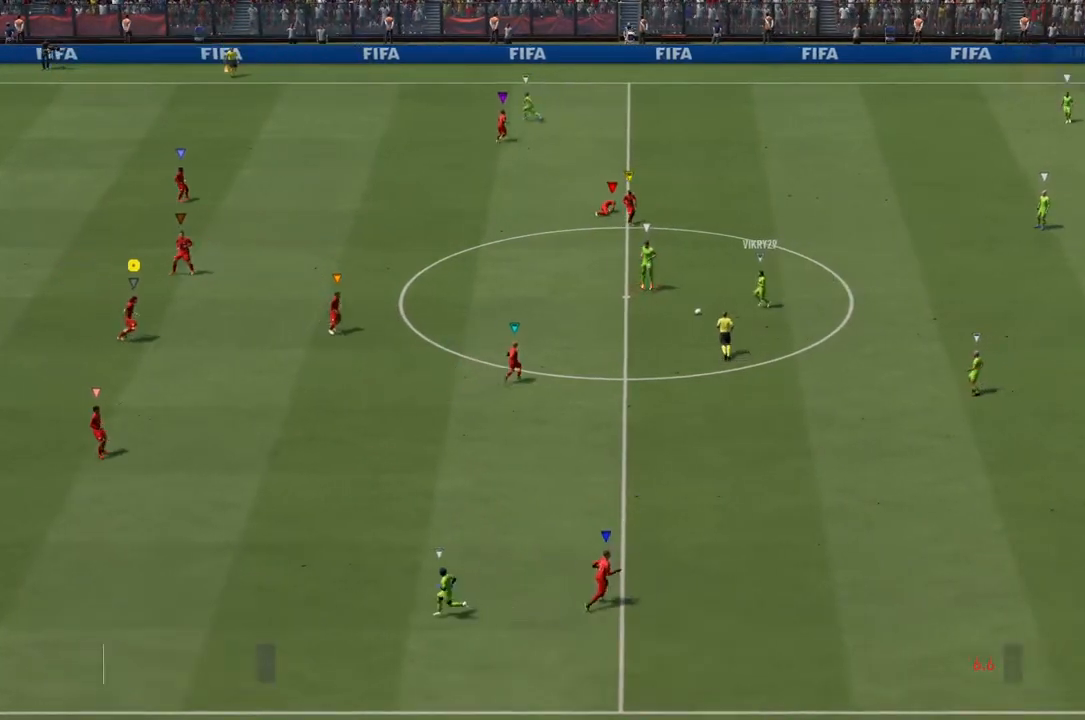
{"buttons": [], "left_stick": "center", "right_stick": "center", "events": [[83, "L2", "up"], [117, "left_stick", "center"]]}
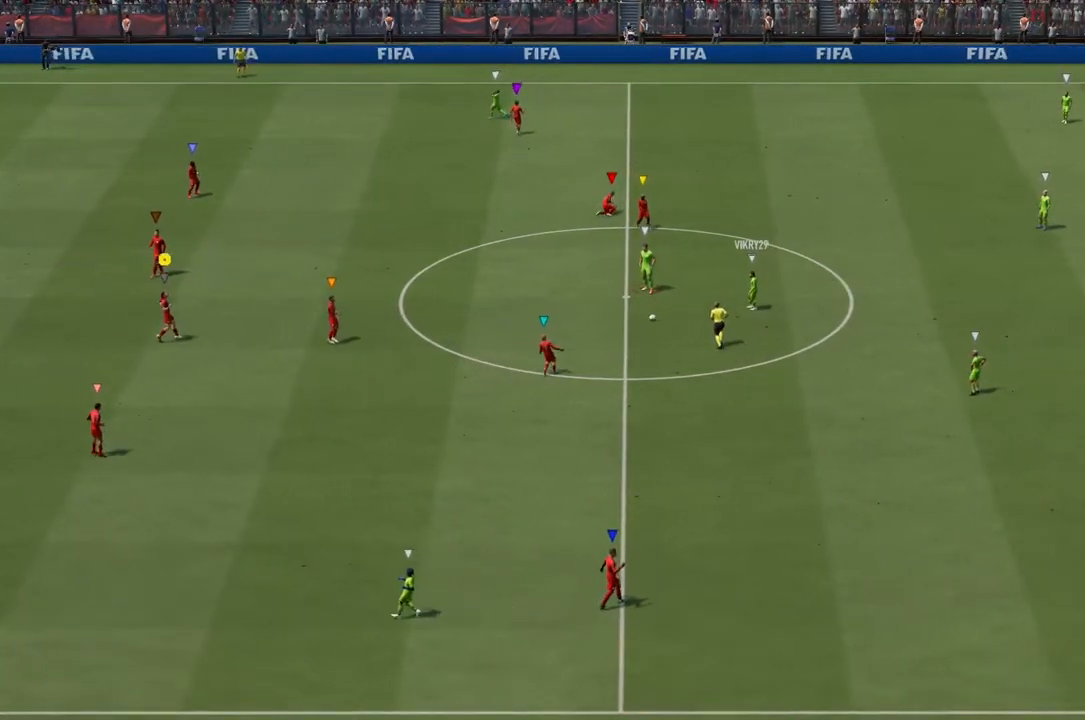
{"buttons": [], "left_stick": "center", "right_stick": "center", "events": []}
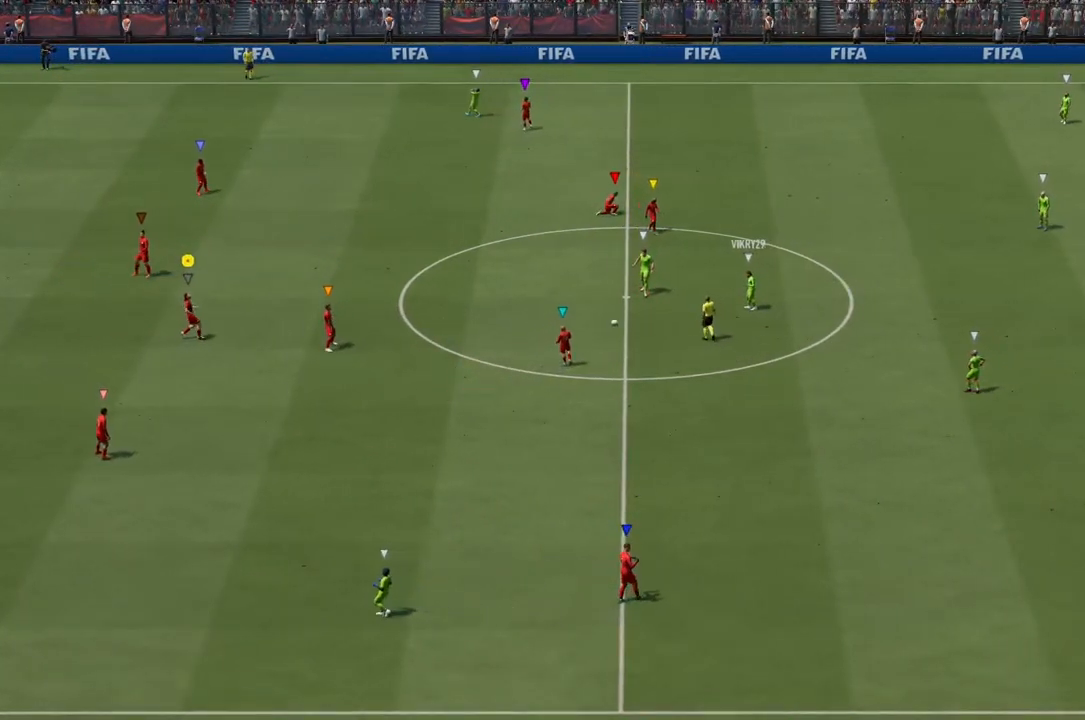
{"buttons": [], "left_stick": "center", "right_stick": "center", "events": []}
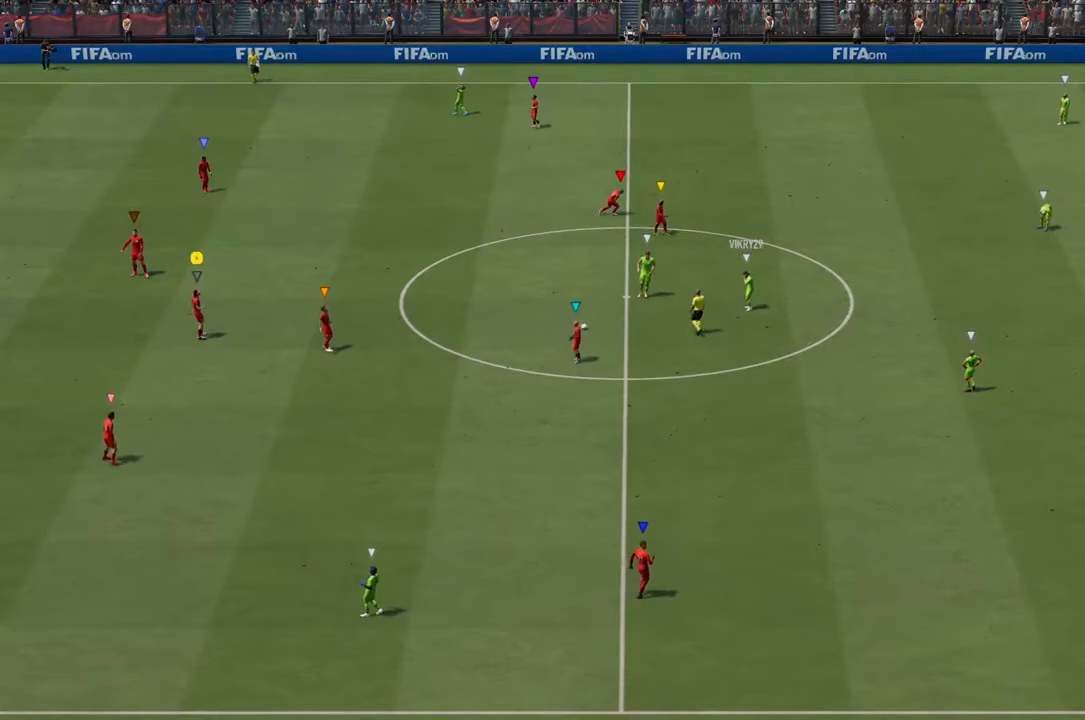
{"buttons": [], "left_stick": "center", "right_stick": "center", "events": []}
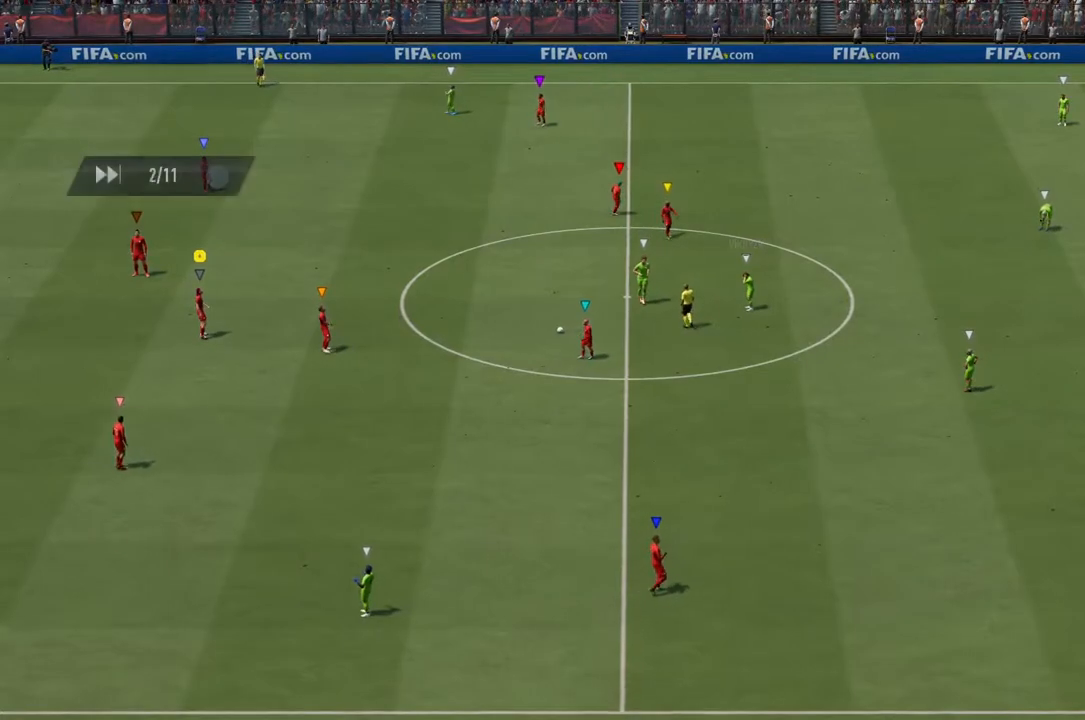
{"buttons": [], "left_stick": "center", "right_stick": "center", "events": []}
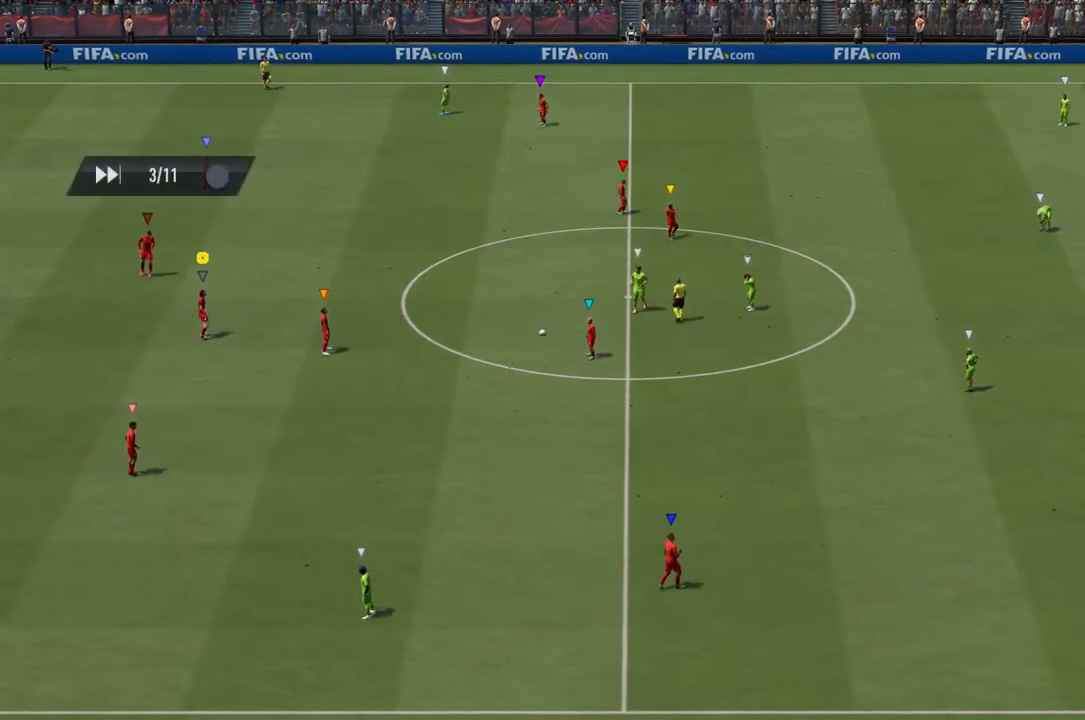
{"buttons": [], "left_stick": "center", "right_stick": "center", "events": []}
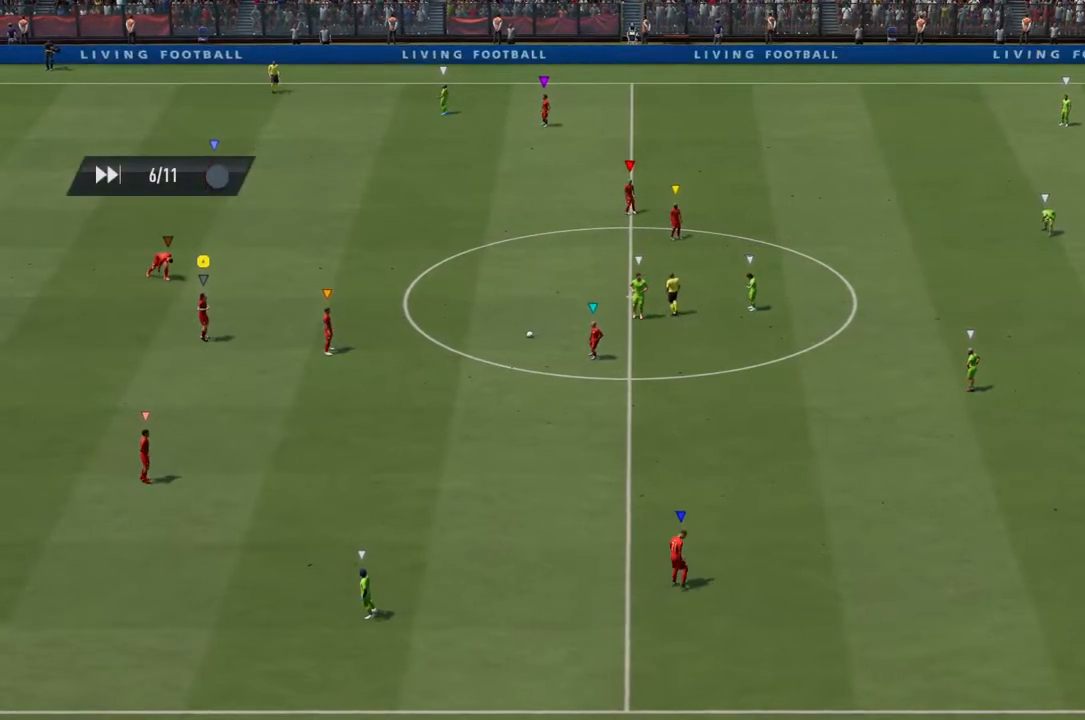
{"buttons": [], "left_stick": "center", "right_stick": "center", "events": []}
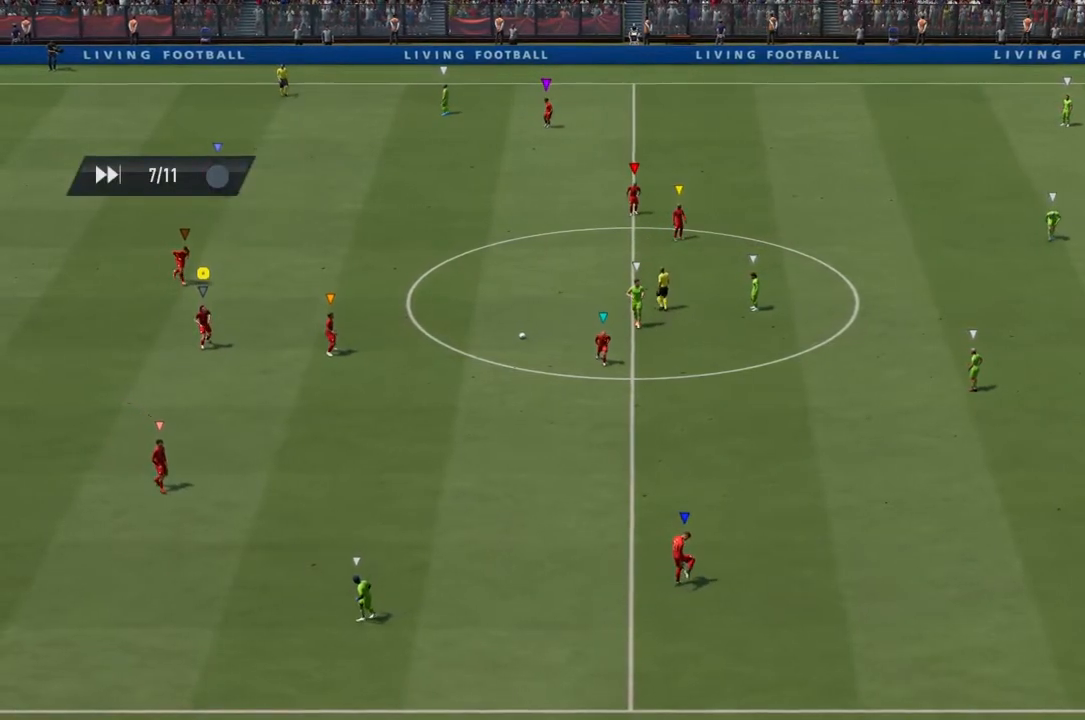
{"buttons": [], "left_stick": "center", "right_stick": "center", "events": []}
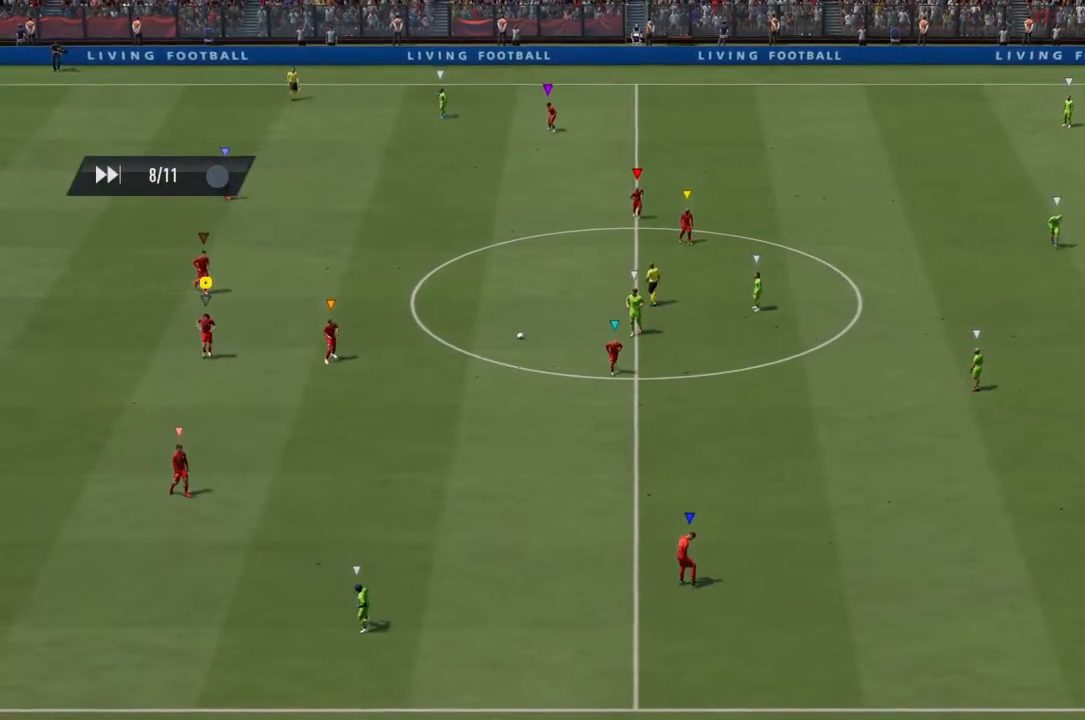
{"buttons": [], "left_stick": "center", "right_stick": "center", "events": []}
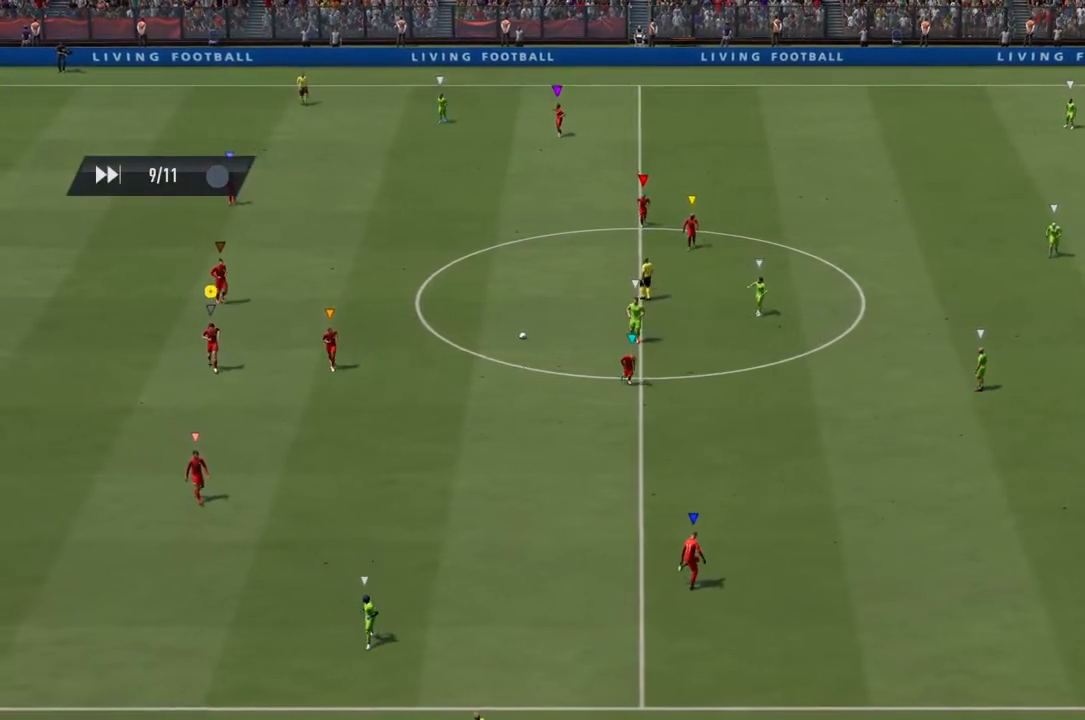
{"buttons": [], "left_stick": "center", "right_stick": "center", "events": []}